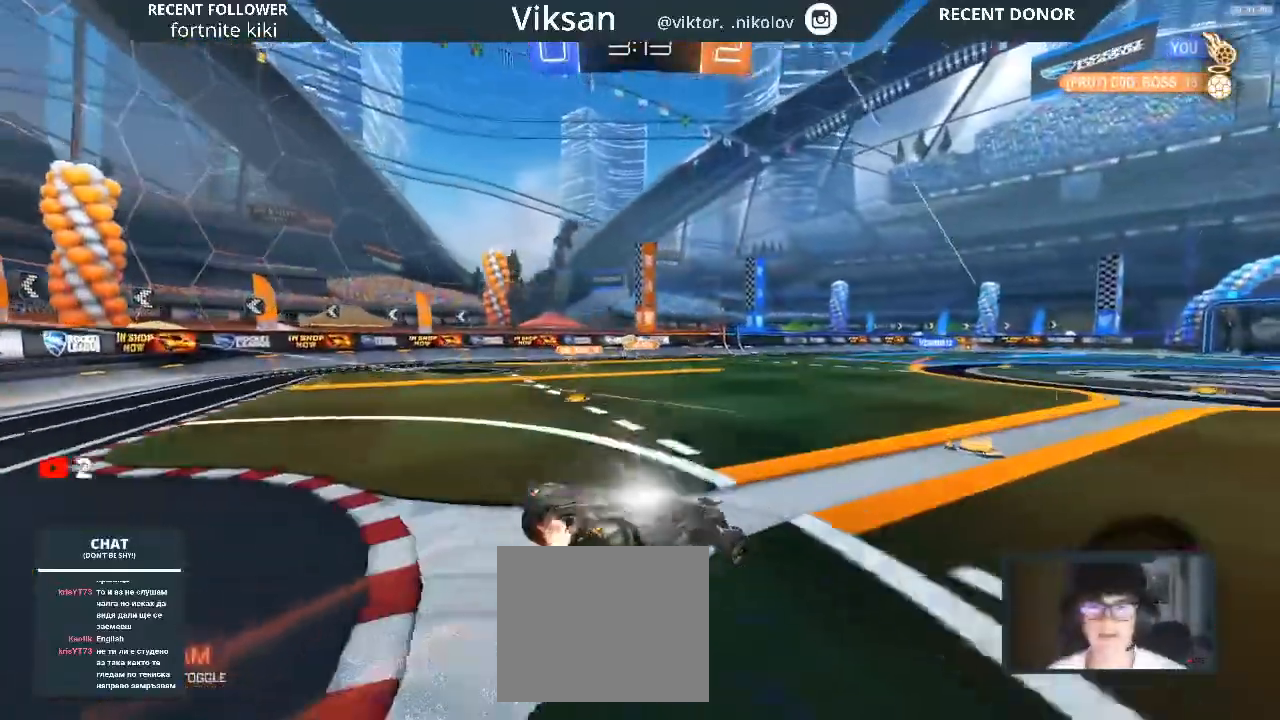
Gameplay with a controller (PlayStation layout); each line is a JSON object with the inputs held at the frame after it. "events" lists button and stick changes between this image and that frame as [ms after this image, input, new state], when the widget could be followed in between.
{"buttons": ["R2"], "left_stick": "center", "right_stick": "center", "events": [[33, "CROSS", "down"], [33, "L1", "down"], [33, "R1", "up"], [67, "CROSS", "up"], [100, "CROSS", "down"], [117, "CROSS", "up"], [250, "L1", "up"], [300, "left_stick", "center"]]}
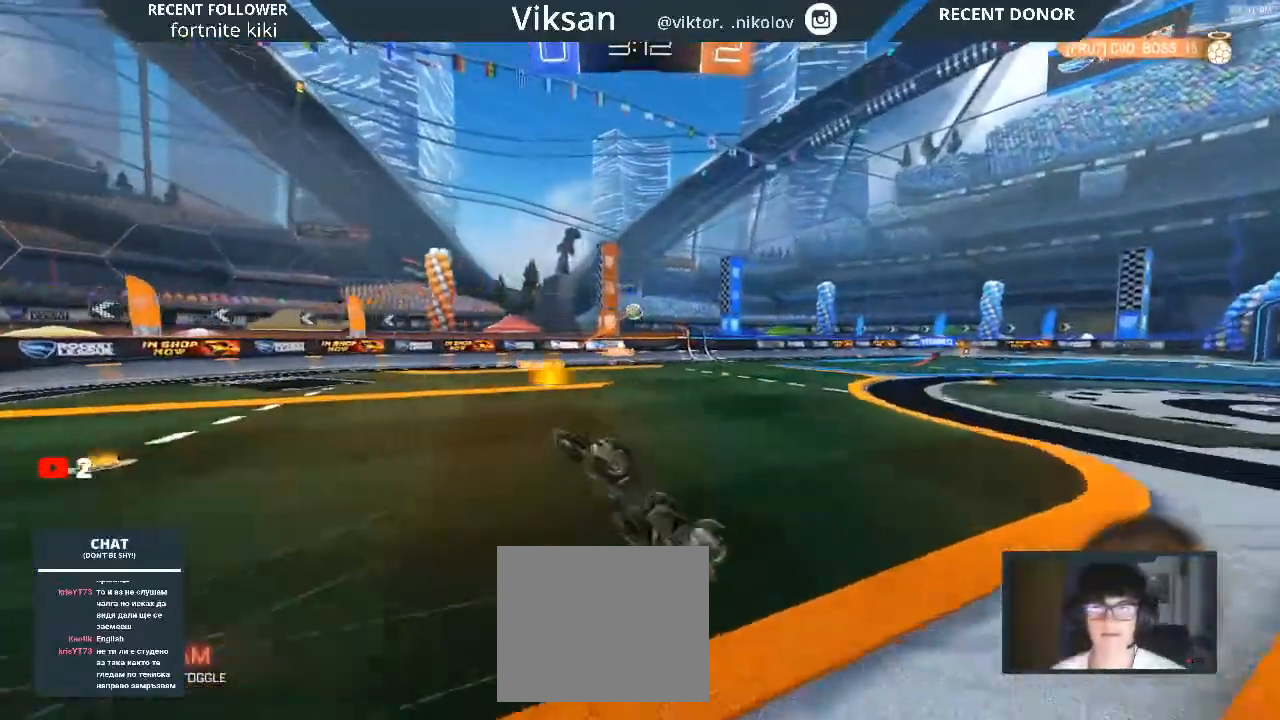
{"buttons": ["R2"], "left_stick": "center", "right_stick": "center", "events": [[183, "R2", "up"], [367, "R2", "down"]]}
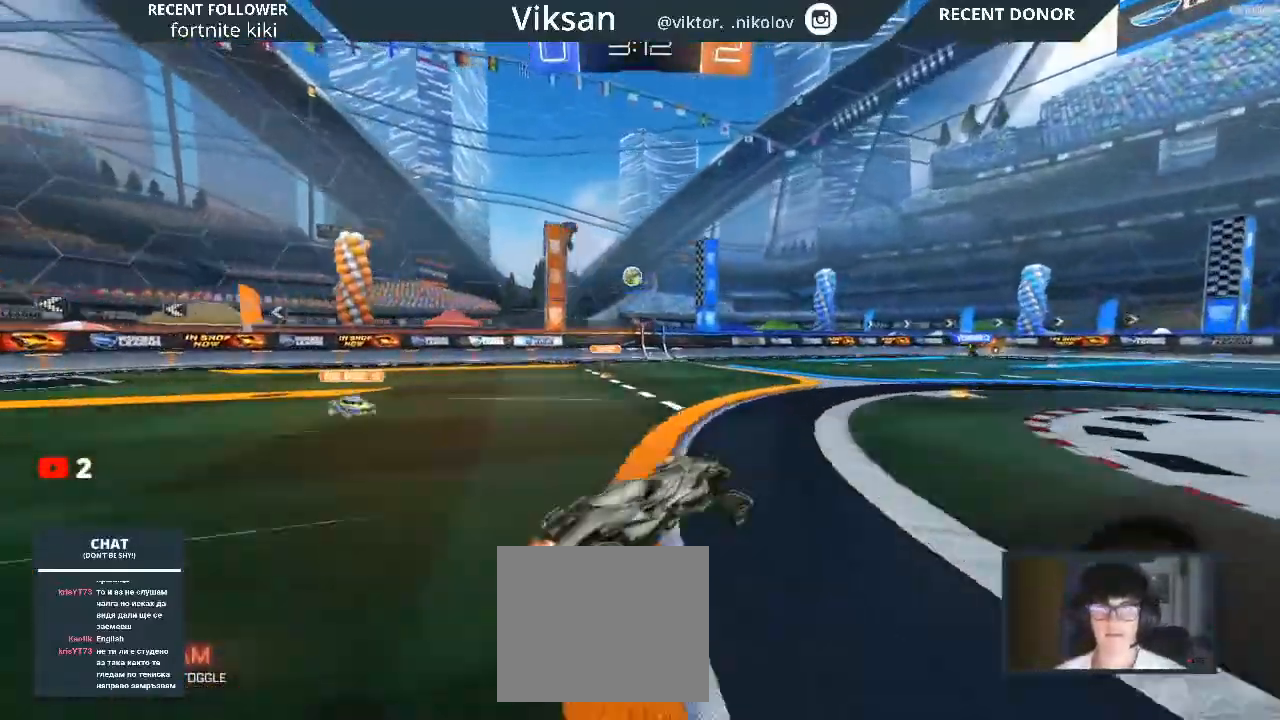
{"buttons": ["L1", "R2"], "left_stick": "up", "right_stick": "center", "events": [[267, "R2", "up"], [283, "left_stick", "right"], [367, "R2", "down"], [400, "CROSS", "down"], [400, "left_stick", "up"], [467, "CROSS", "up"], [467, "L1", "down"]]}
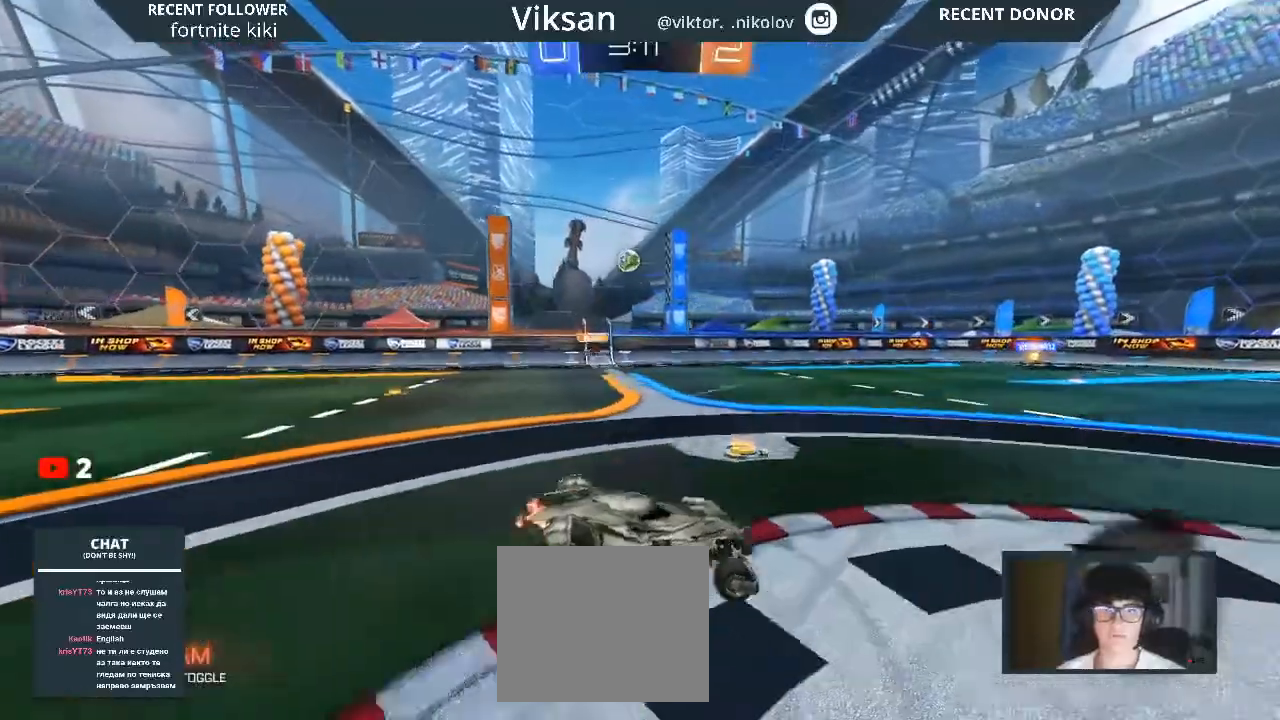
{"buttons": ["R2"], "left_stick": "center", "right_stick": "center", "events": [[183, "CROSS", "down"], [200, "CROSS", "up"], [267, "L1", "up"], [400, "left_stick", "center"]]}
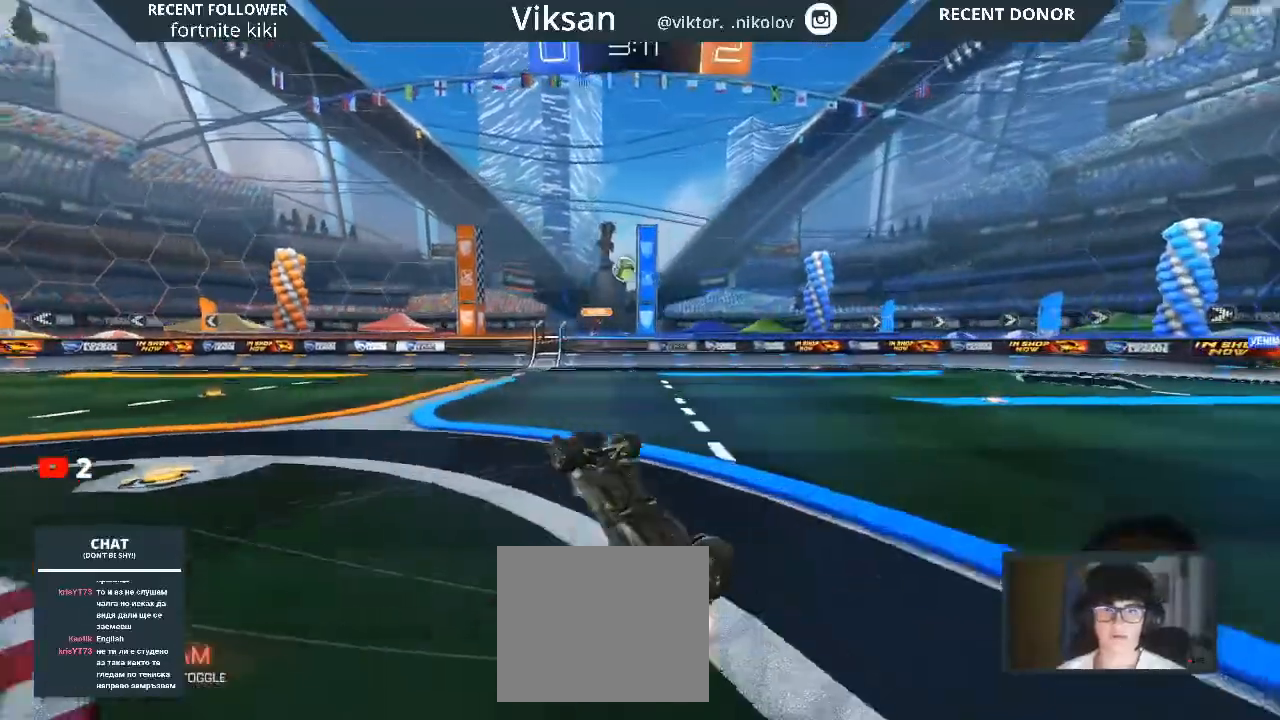
{"buttons": ["R2"], "left_stick": "center", "right_stick": "center", "events": [[133, "left_stick", "left"], [367, "left_stick", "center"]]}
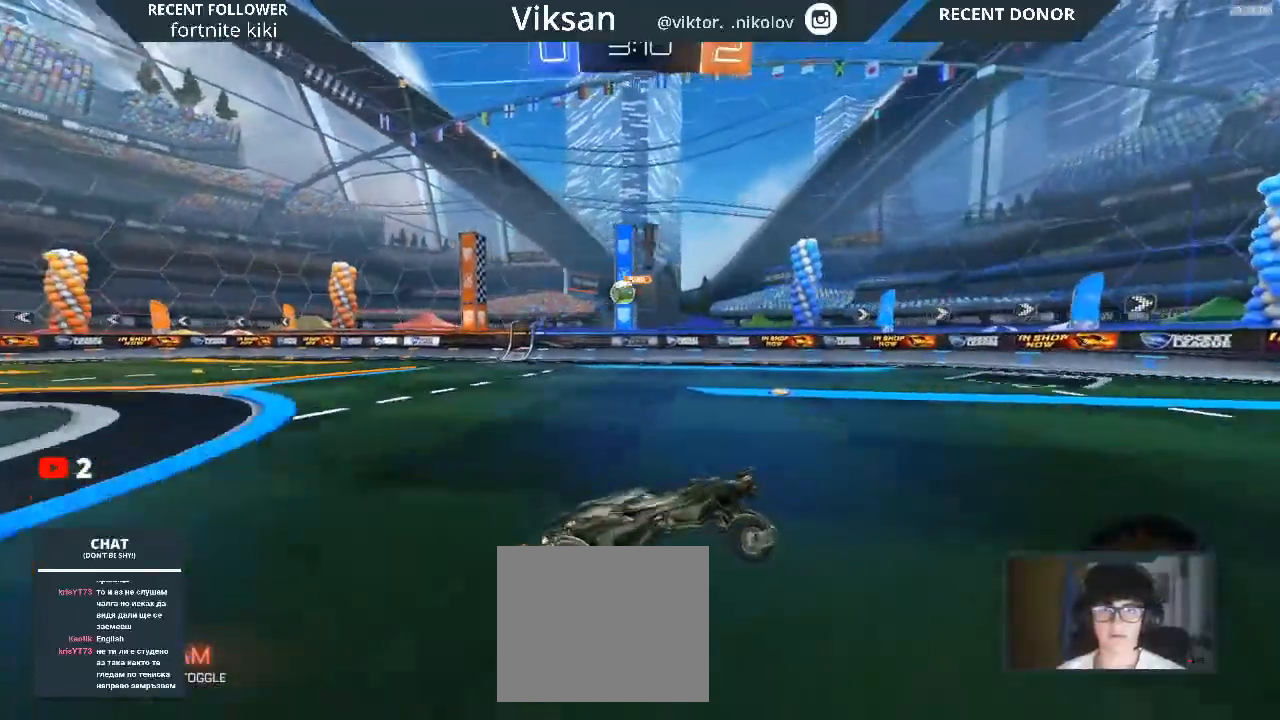
{"buttons": [], "left_stick": "left", "right_stick": "center", "events": [[250, "left_stick", "left"], [383, "R2", "up"]]}
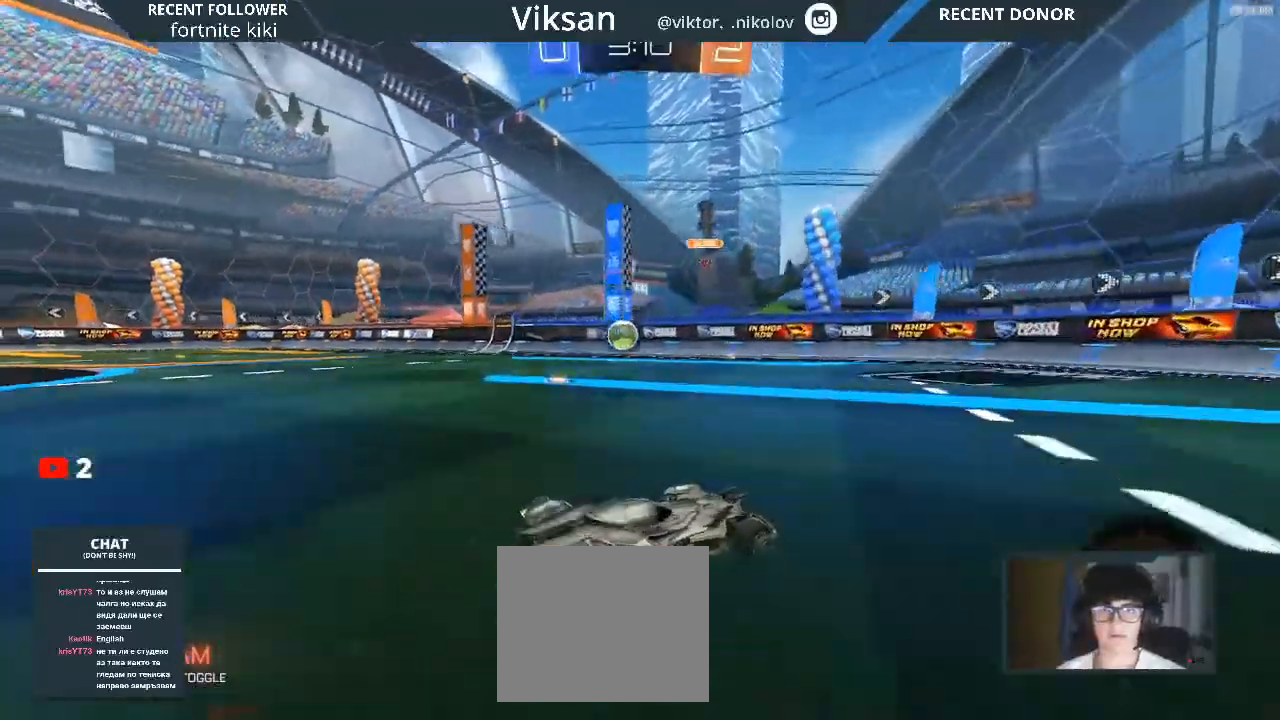
{"buttons": ["CROSS"], "left_stick": "left", "right_stick": "center", "events": [[267, "L2", "down"], [350, "CROSS", "down"], [433, "L2", "up"]]}
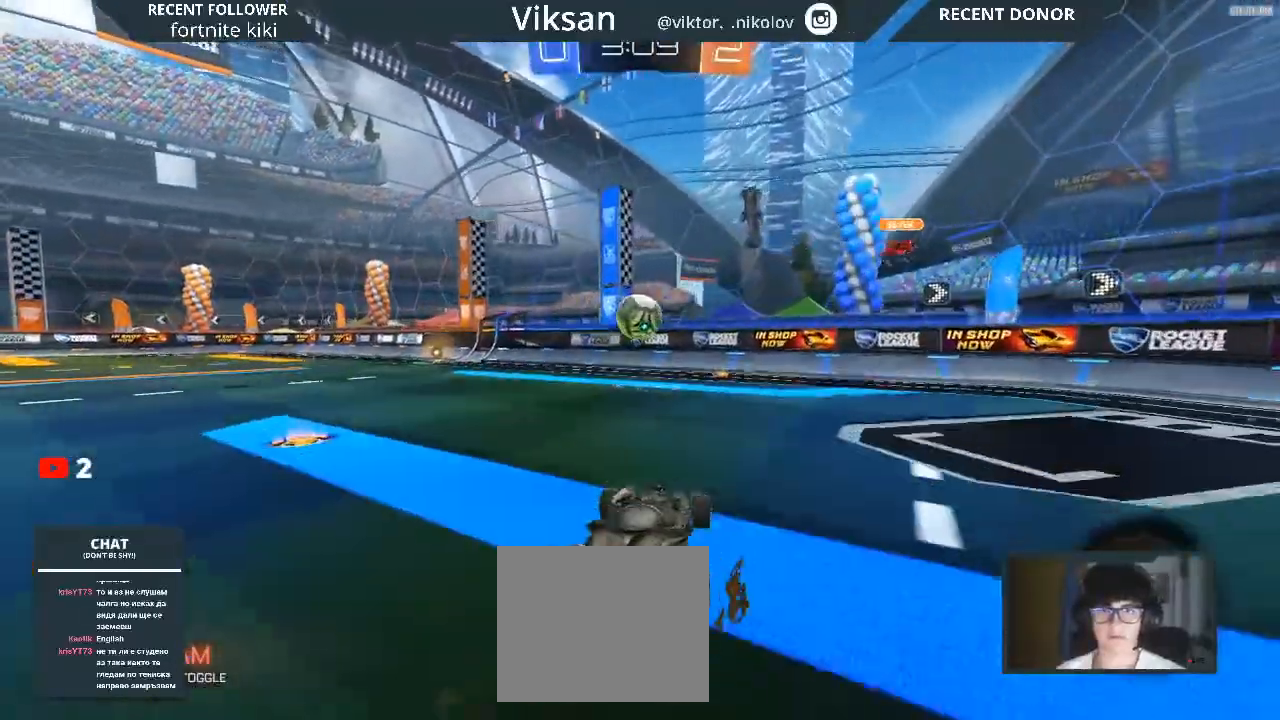
{"buttons": ["R2"], "left_stick": "right", "right_stick": "center", "events": [[17, "left_stick", "center"], [33, "CROSS", "up"], [117, "R2", "down"], [150, "CROSS", "down"], [400, "CROSS", "up"], [400, "left_stick", "right"]]}
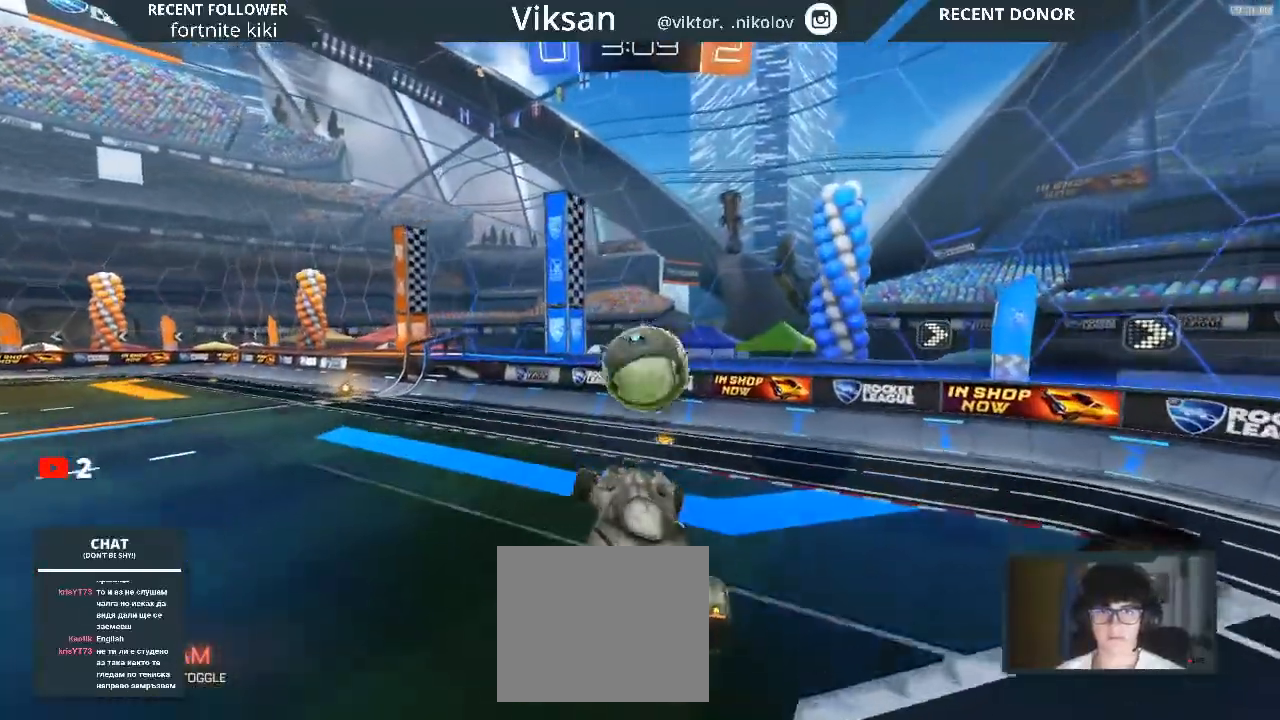
{"buttons": ["L1"], "left_stick": "right", "right_stick": "center", "events": [[33, "L1", "down"], [33, "R2", "up"]]}
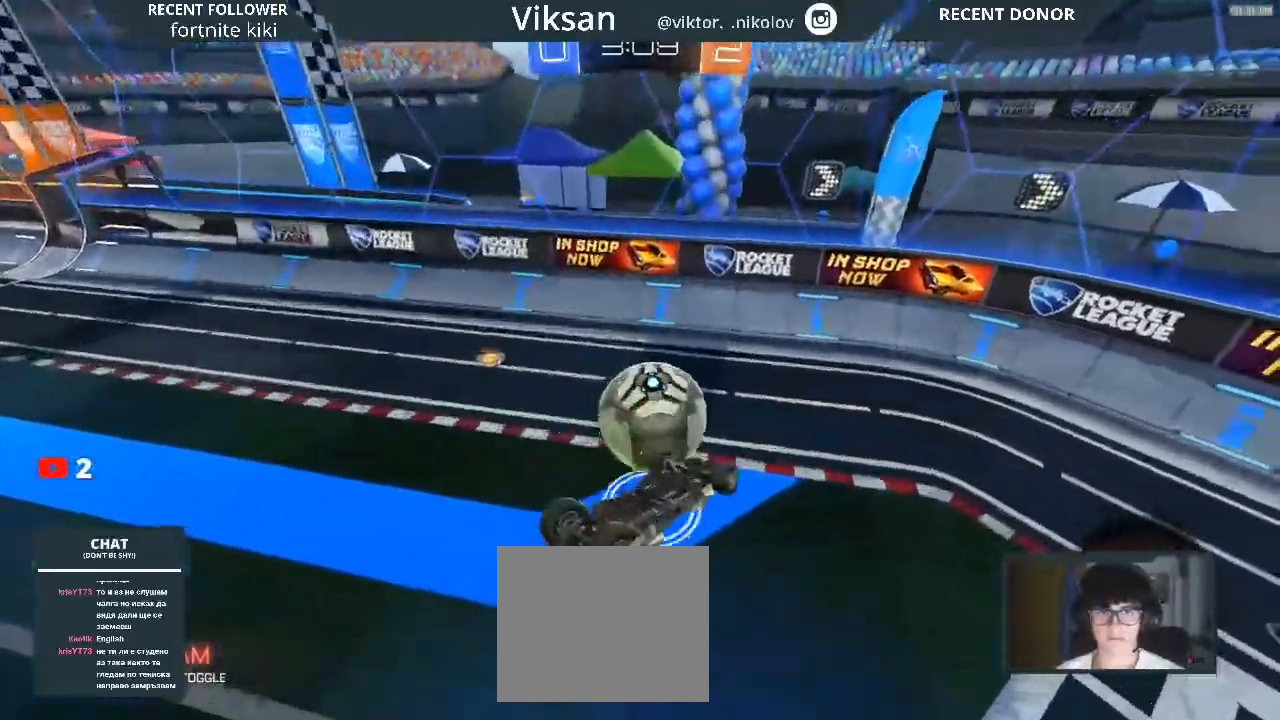
{"buttons": [], "left_stick": "right", "right_stick": "center", "events": [[500, "L1", "up"]]}
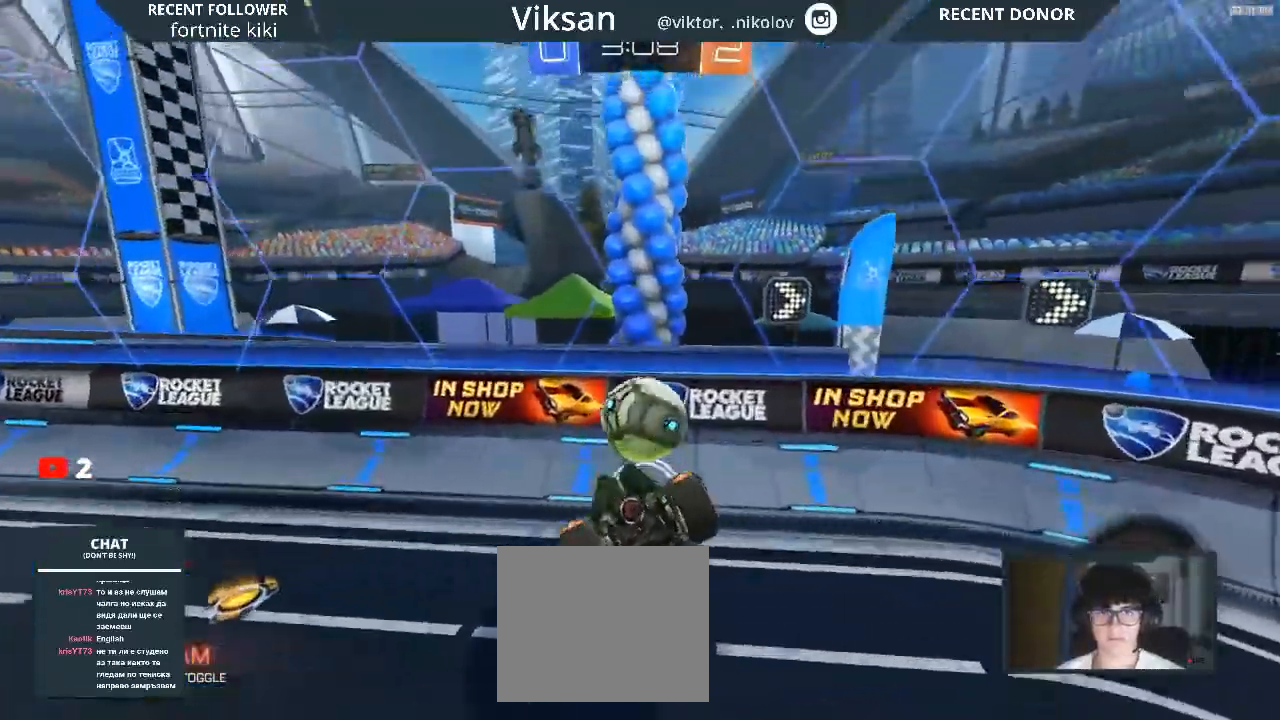
{"buttons": ["R2"], "left_stick": "right", "right_stick": "center", "events": [[117, "R2", "down"]]}
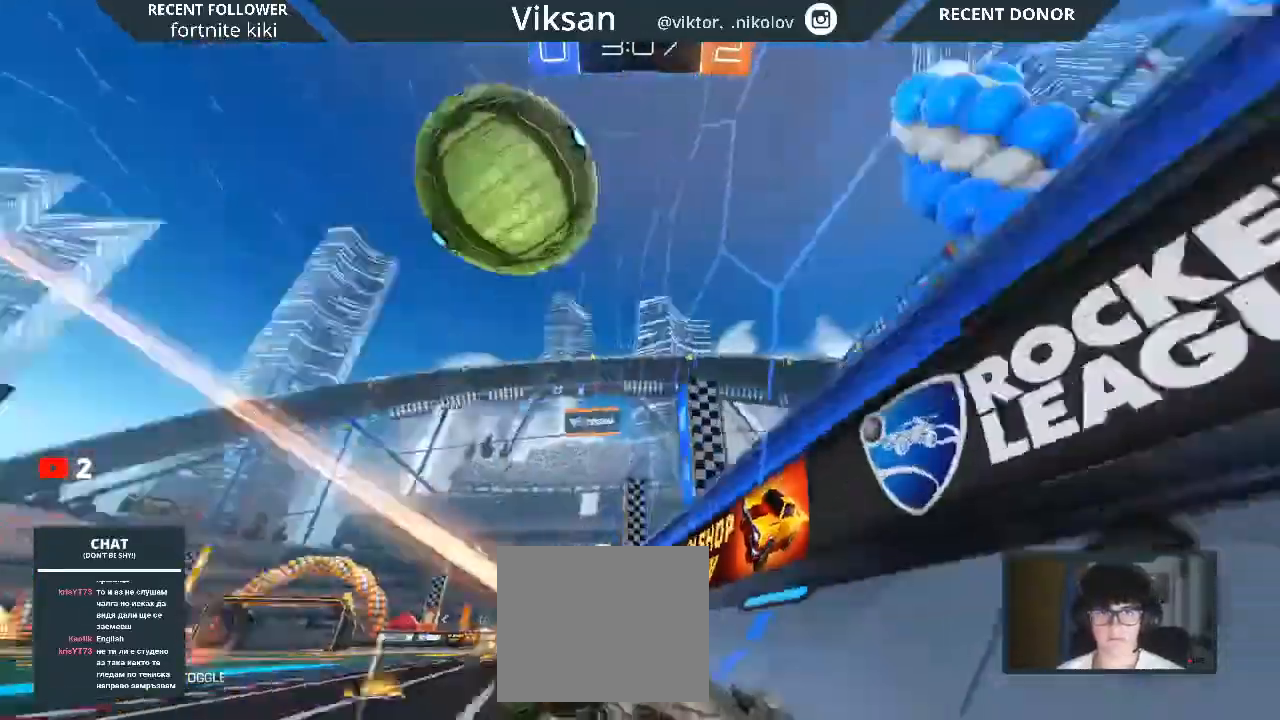
{"buttons": ["R1", "R2"], "left_stick": "right", "right_stick": "center", "events": [[17, "R1", "down"]]}
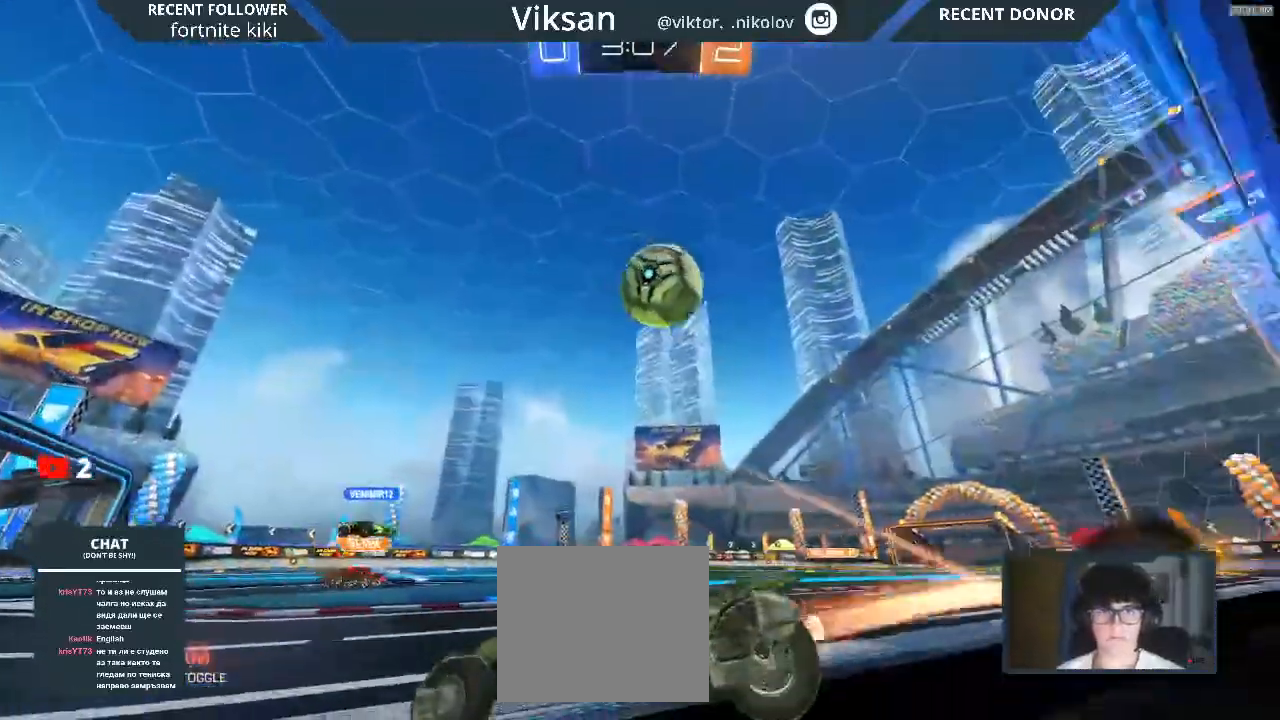
{"buttons": ["L2", "R2"], "left_stick": "right", "right_stick": "center", "events": [[67, "R1", "up"], [500, "L2", "down"]]}
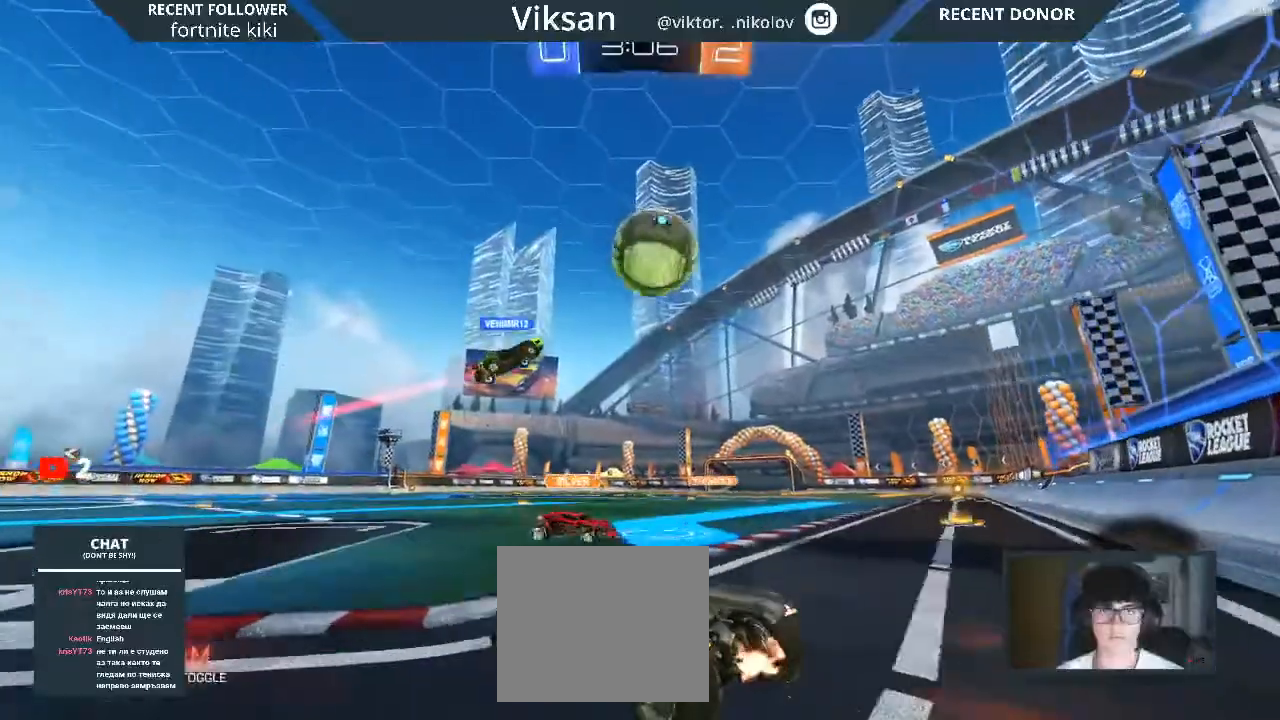
{"buttons": ["R2"], "left_stick": "center", "right_stick": "center", "events": [[67, "left_stick", "center"], [150, "L2", "up"]]}
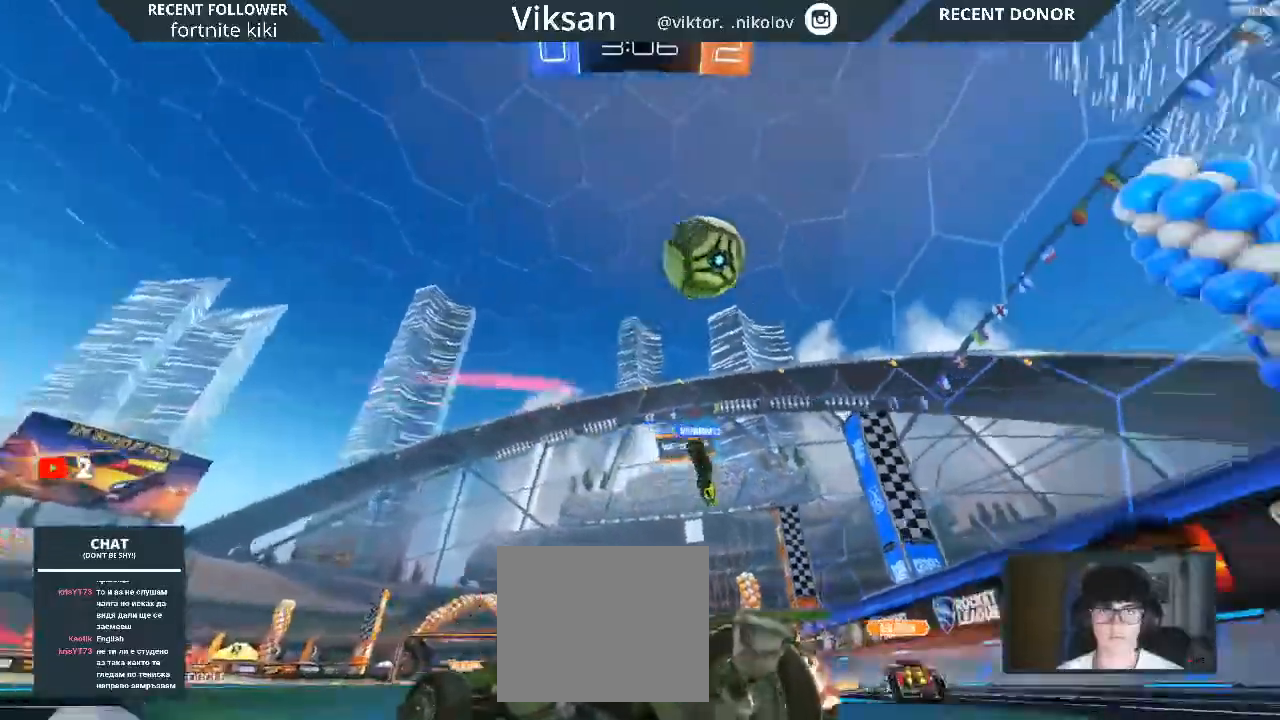
{"buttons": ["R2"], "left_stick": "right", "right_stick": "center", "events": [[17, "left_stick", "right"]]}
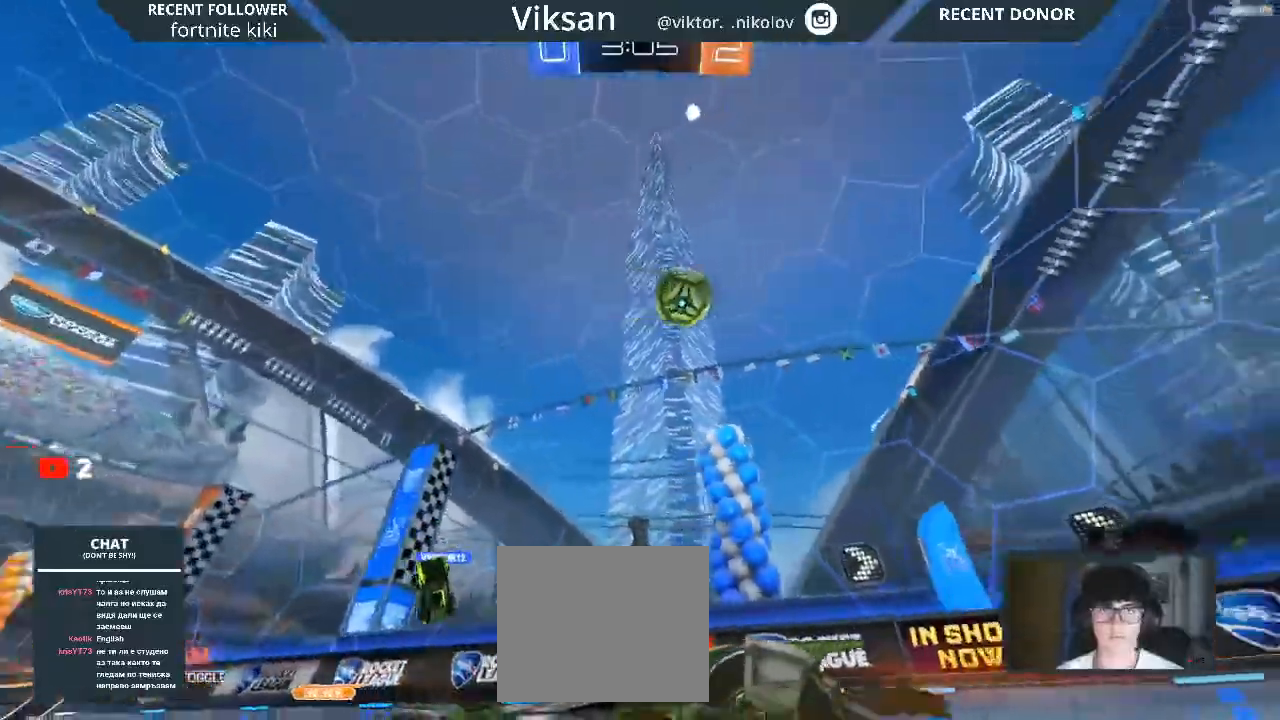
{"buttons": ["TRIANGLE", "R2"], "left_stick": "right", "right_stick": "center", "events": [[50, "SQUARE", "down"], [67, "SQUARE", "up"], [483, "TRIANGLE", "down"]]}
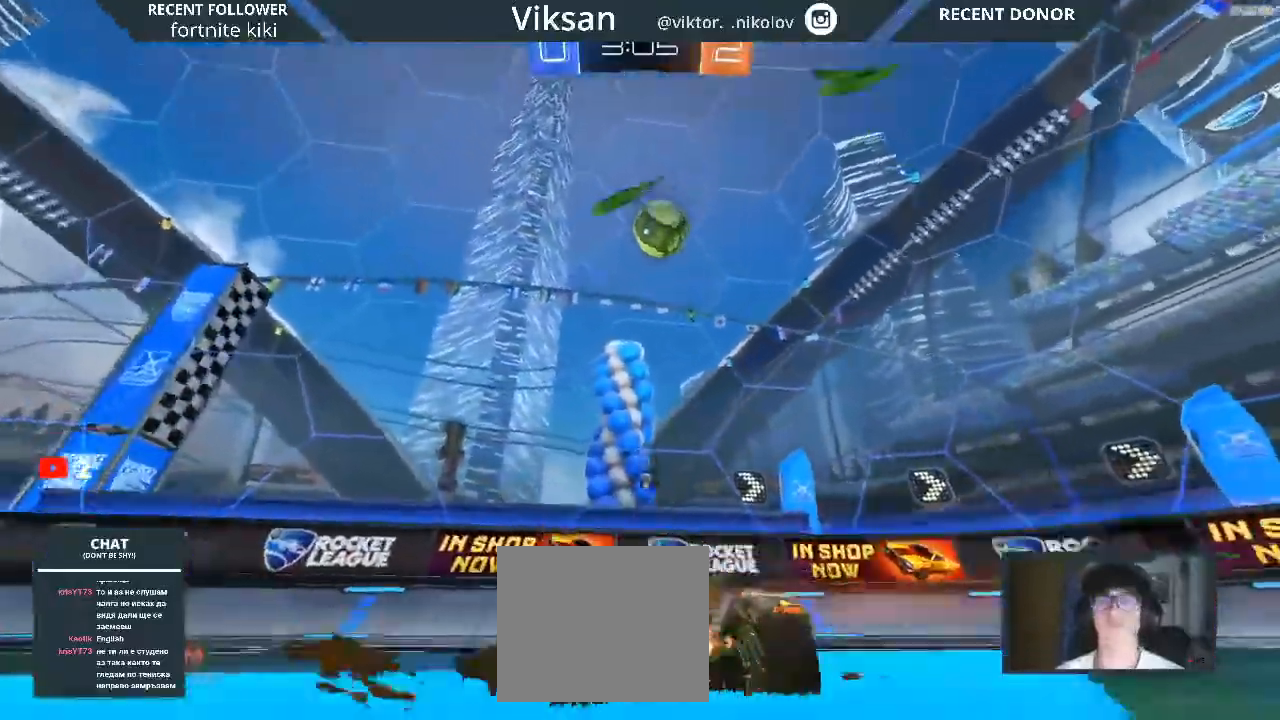
{"buttons": ["R2"], "left_stick": "right", "right_stick": "center", "events": [[150, "TRIANGLE", "up"], [233, "R1", "down"], [350, "R1", "up"]]}
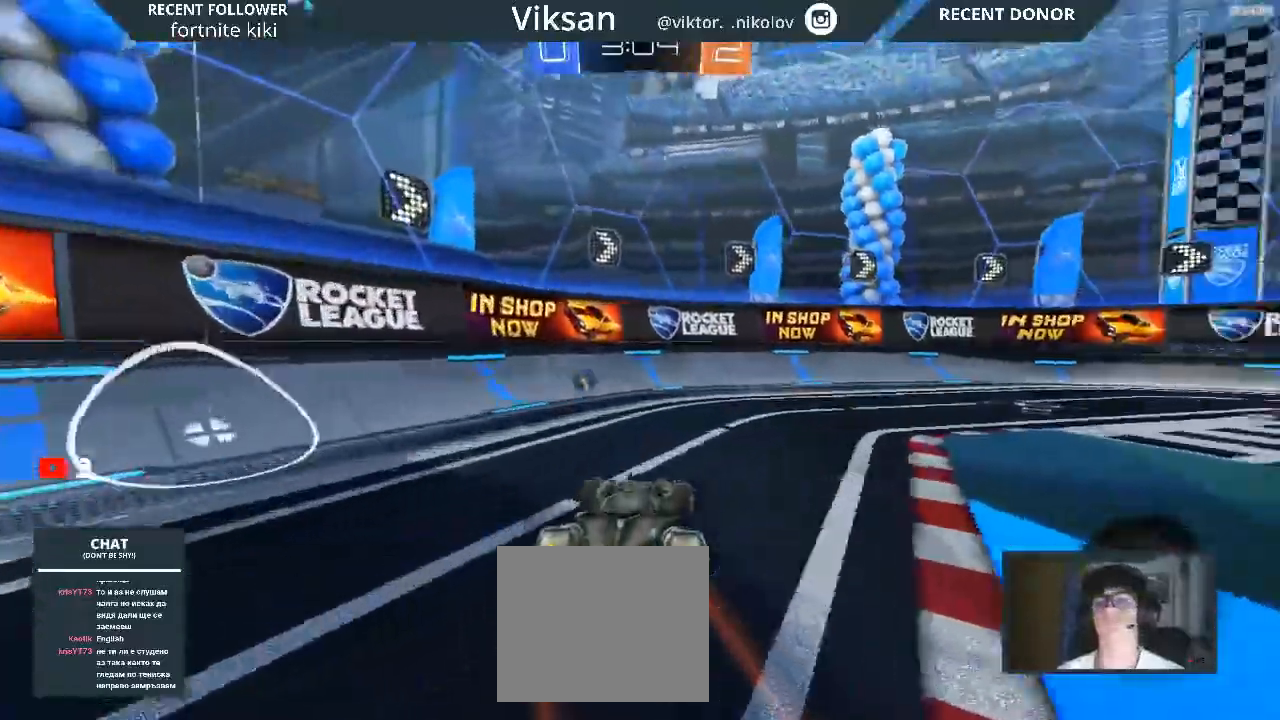
{"buttons": ["R2"], "left_stick": "center", "right_stick": "center", "events": [[417, "TRIANGLE", "down"], [417, "left_stick", "center"], [450, "TRIANGLE", "up"]]}
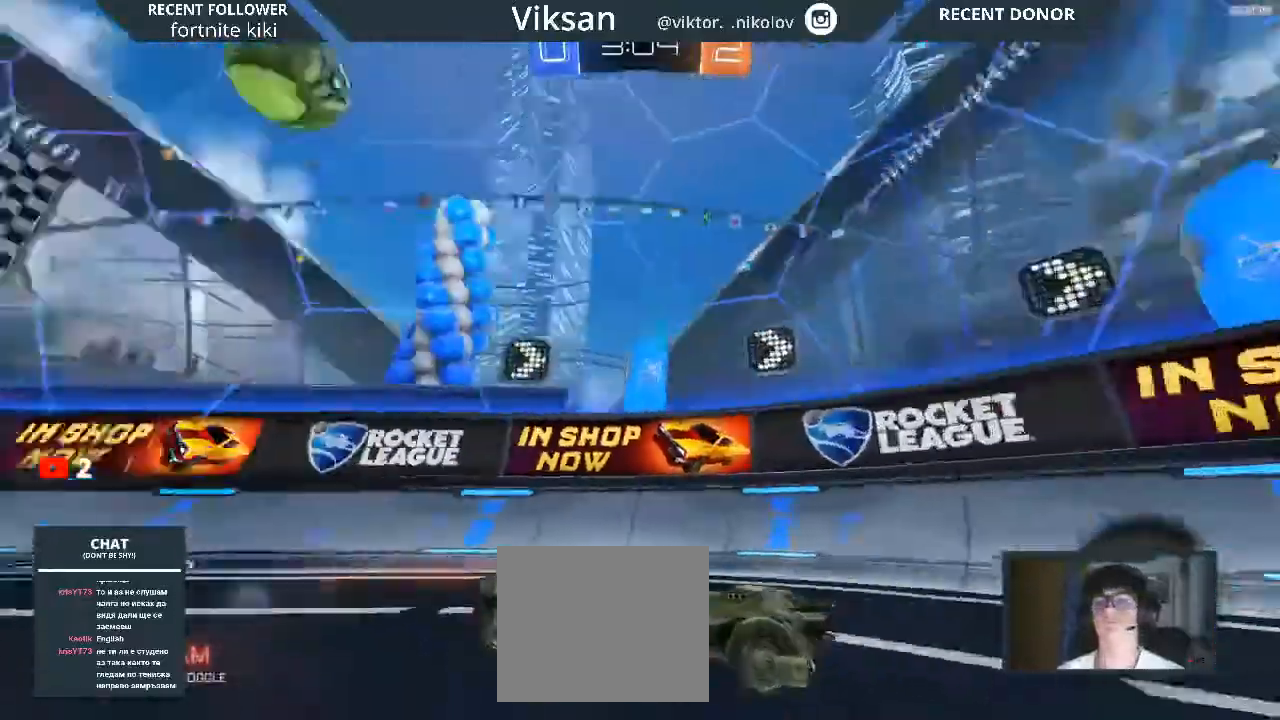
{"buttons": ["R2"], "left_stick": "center", "right_stick": "center", "events": [[83, "left_stick", "right"], [300, "left_stick", "center"]]}
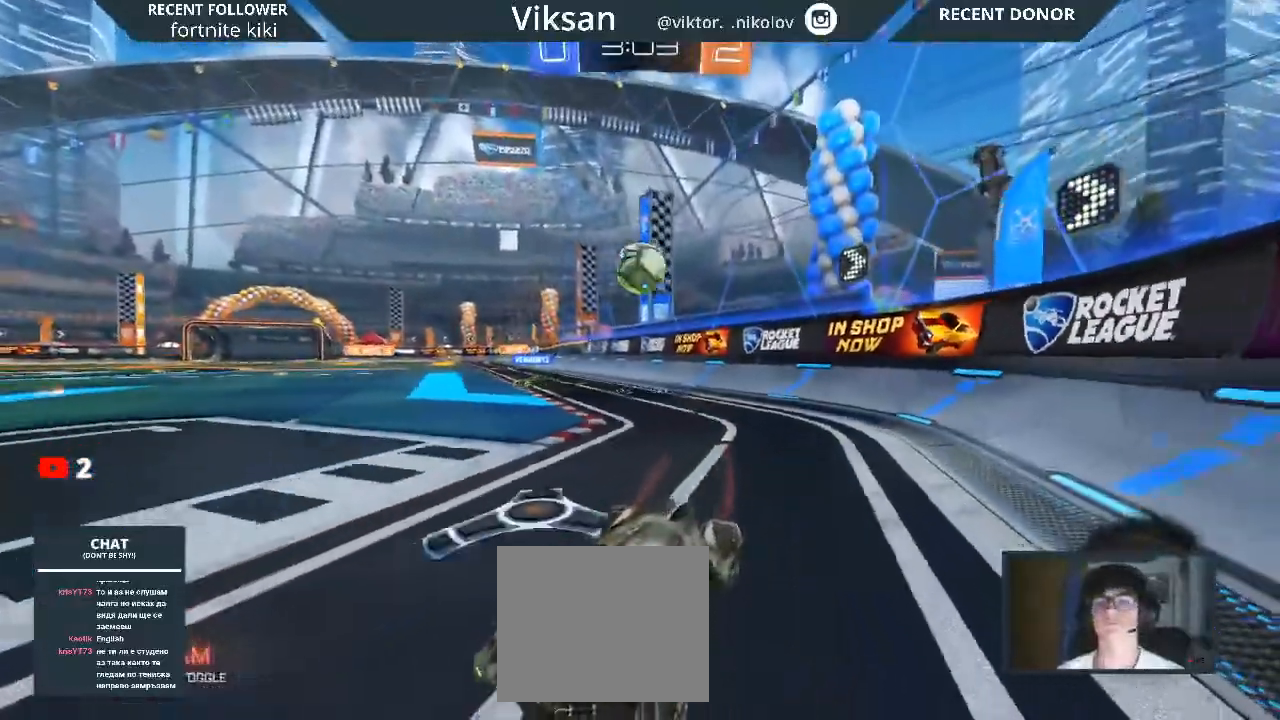
{"buttons": [], "left_stick": "center", "right_stick": "center", "events": [[33, "left_stick", "right"], [233, "R2", "up"], [267, "left_stick", "center"], [283, "L2", "down"], [433, "L2", "up"]]}
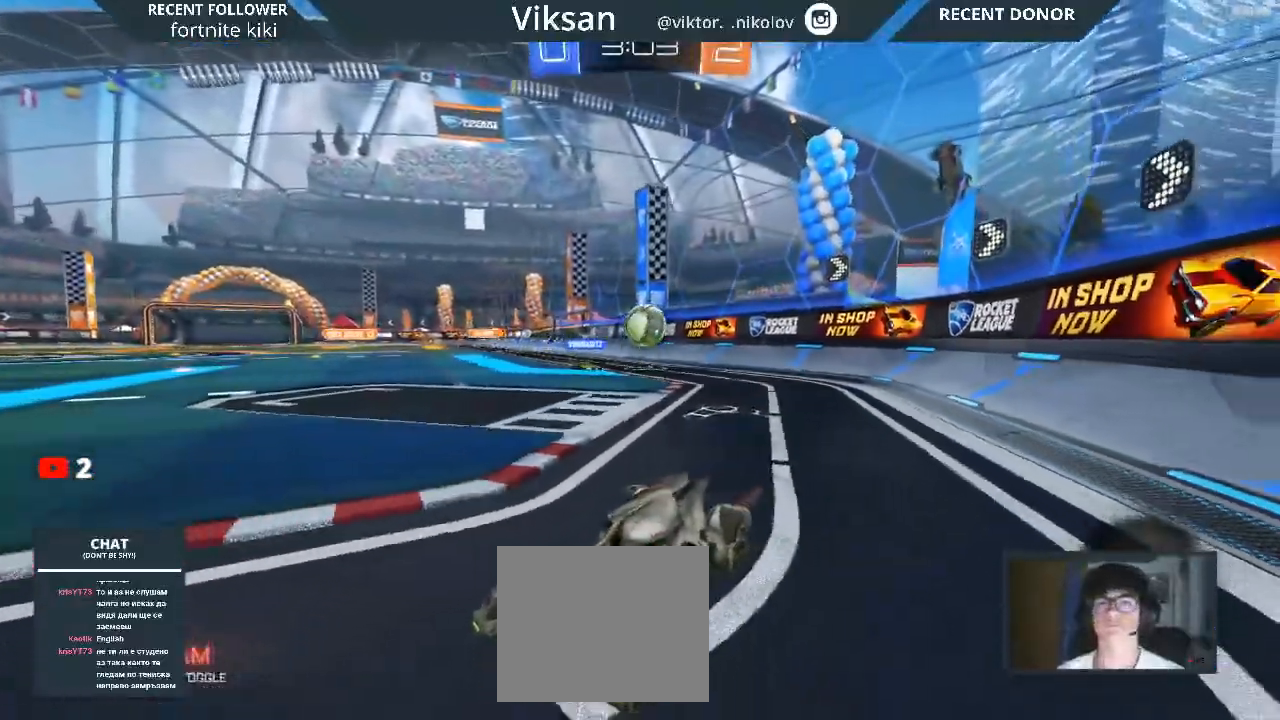
{"buttons": ["TRIANGLE", "R2"], "left_stick": "right", "right_stick": "center", "events": [[17, "R2", "down"], [183, "left_stick", "right"], [400, "TRIANGLE", "down"]]}
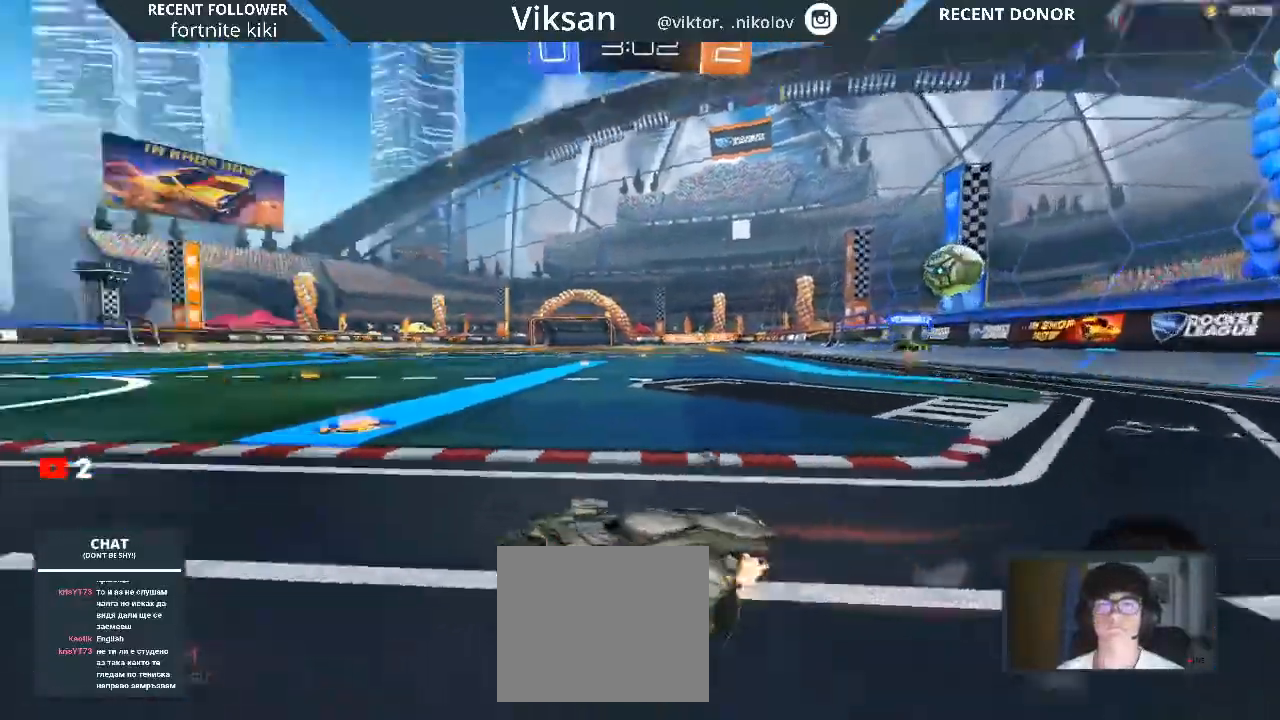
{"buttons": ["R2"], "left_stick": "right", "right_stick": "center", "events": [[33, "TRIANGLE", "up"], [250, "left_stick", "center"], [317, "left_stick", "left"], [483, "left_stick", "right"]]}
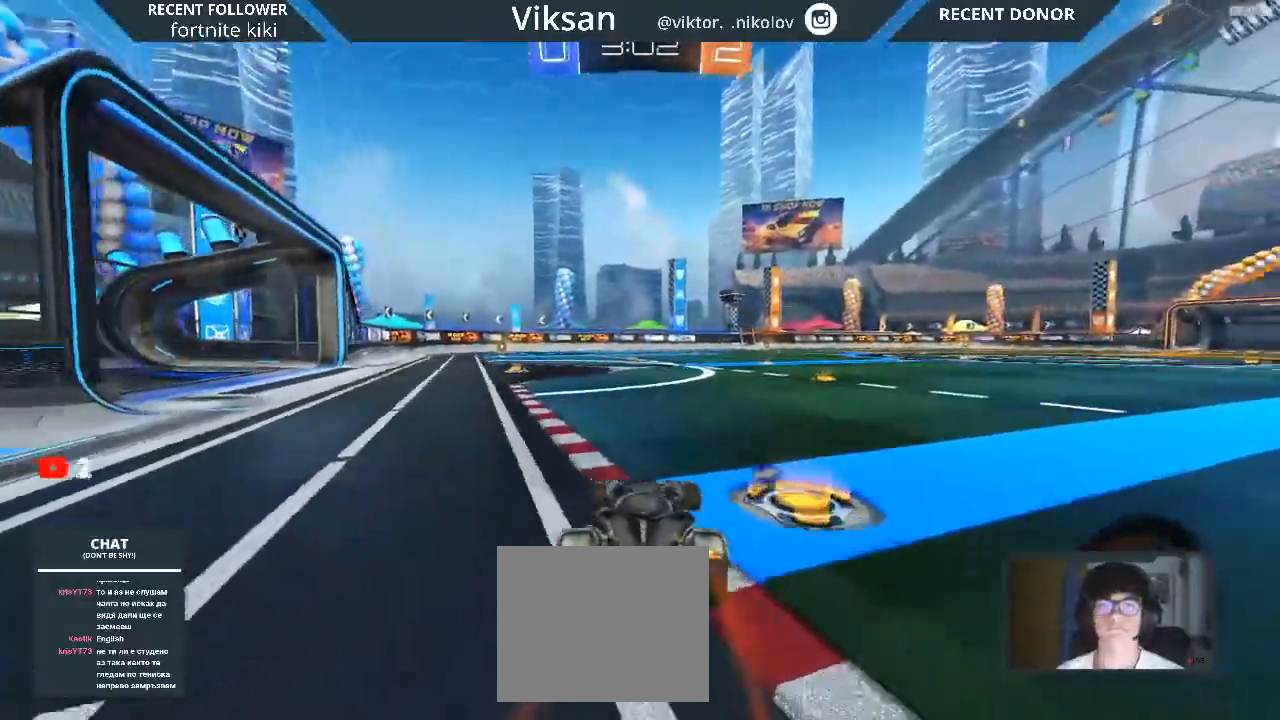
{"buttons": ["R2"], "left_stick": "center", "right_stick": "center", "events": [[100, "TRIANGLE", "down"], [133, "left_stick", "left"], [233, "TRIANGLE", "up"], [500, "left_stick", "center"]]}
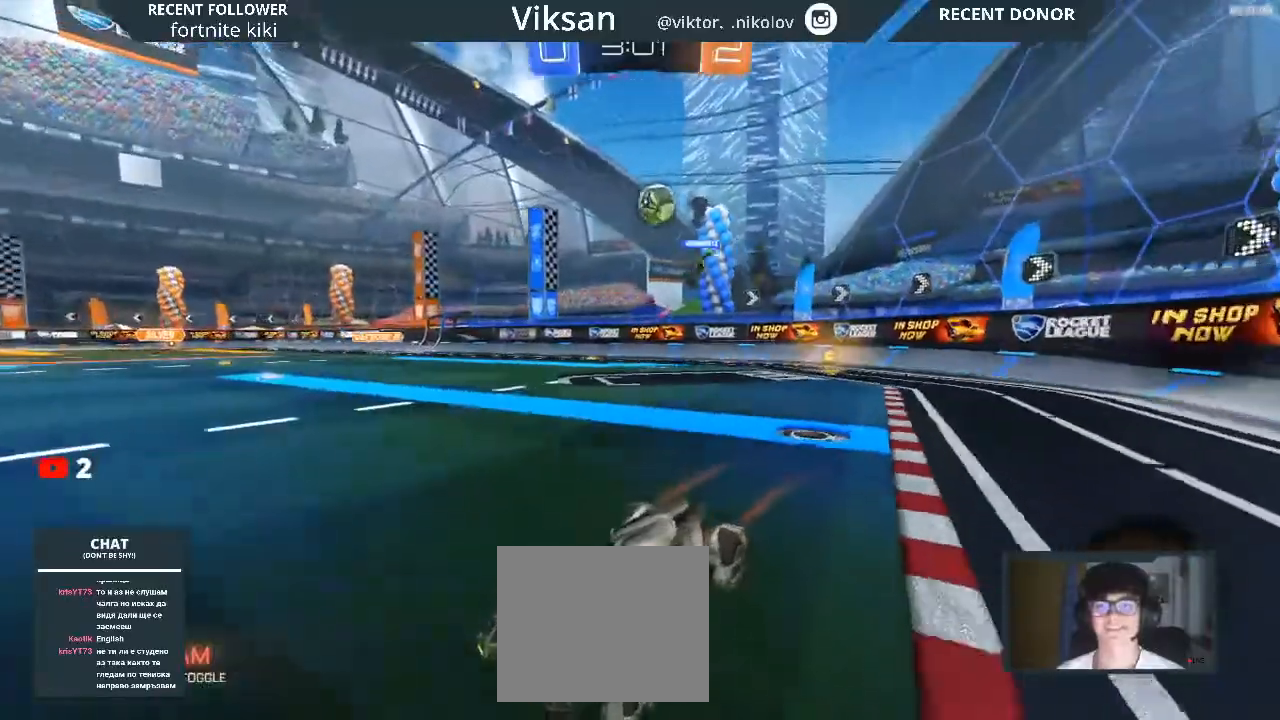
{"buttons": ["R2"], "left_stick": "center", "right_stick": "center", "events": [[250, "left_stick", "down-left"], [350, "left_stick", "center"]]}
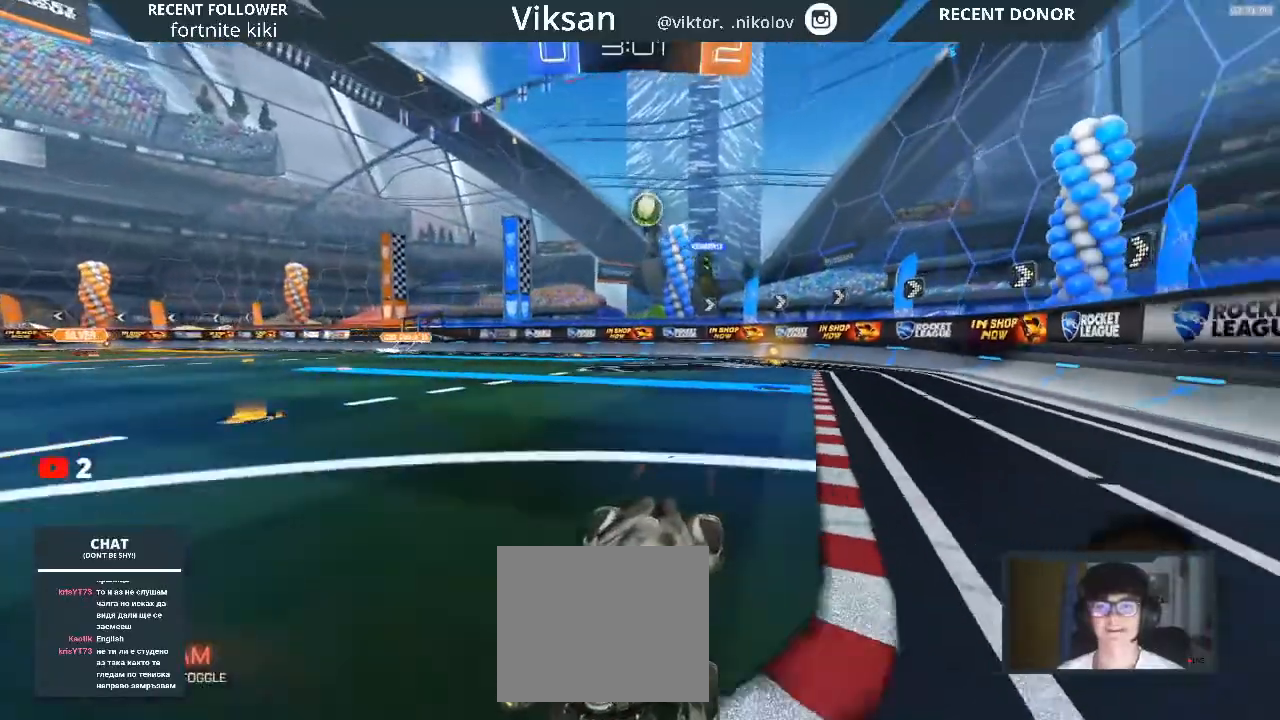
{"buttons": [], "left_stick": "left", "right_stick": "center", "events": [[83, "R2", "up"], [100, "L2", "down"], [383, "L2", "up"], [483, "left_stick", "left"]]}
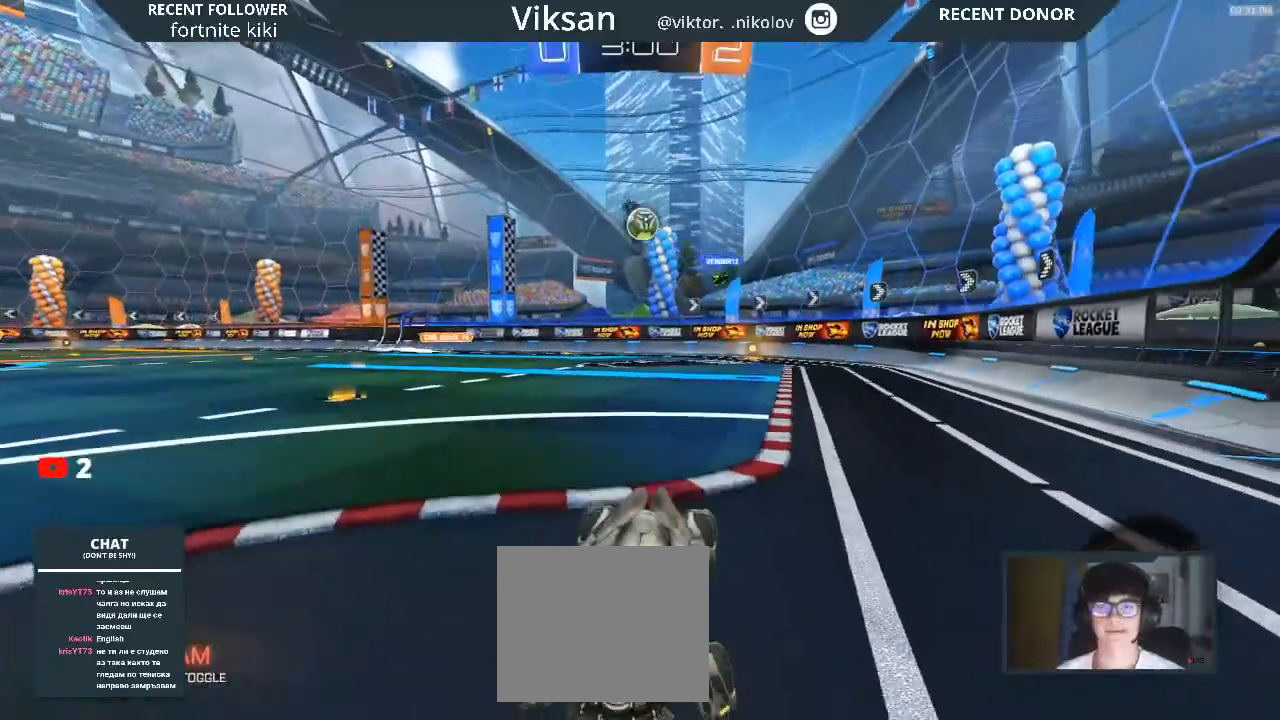
{"buttons": ["R2"], "left_stick": "left", "right_stick": "center", "events": [[67, "R2", "down"], [350, "R1", "down"], [400, "R1", "up"]]}
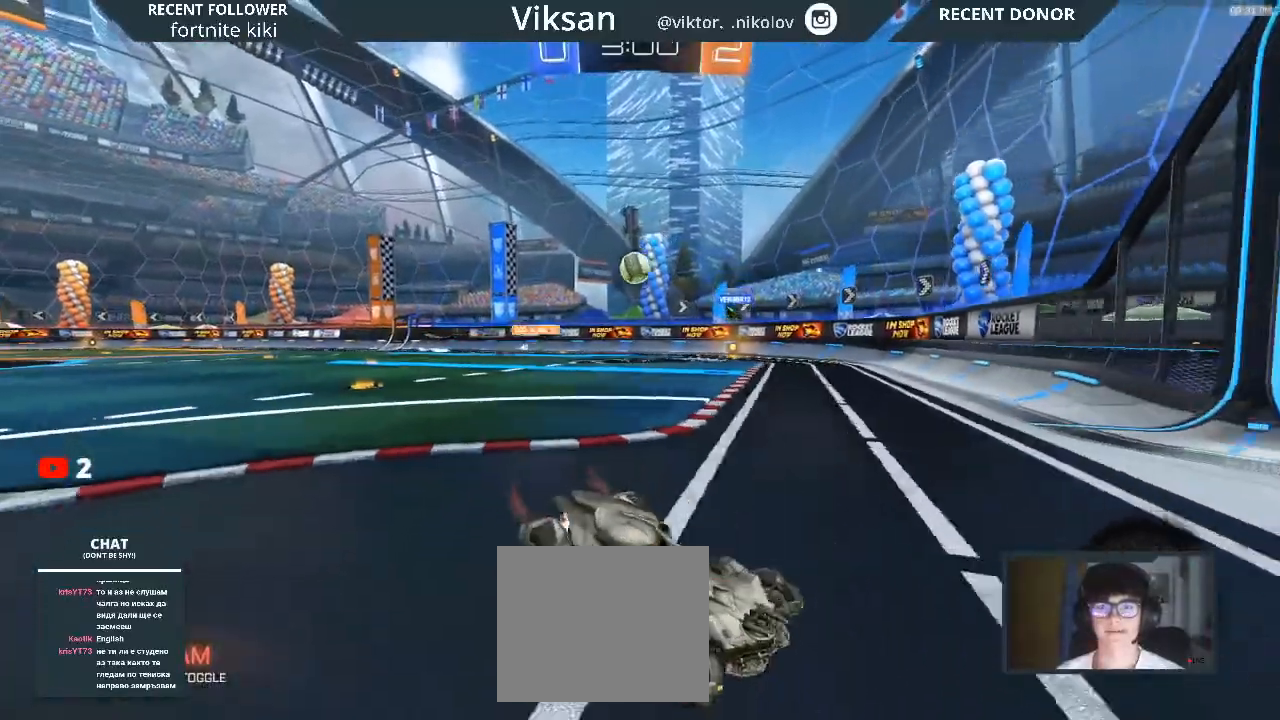
{"buttons": ["R2"], "left_stick": "left", "right_stick": "center", "events": []}
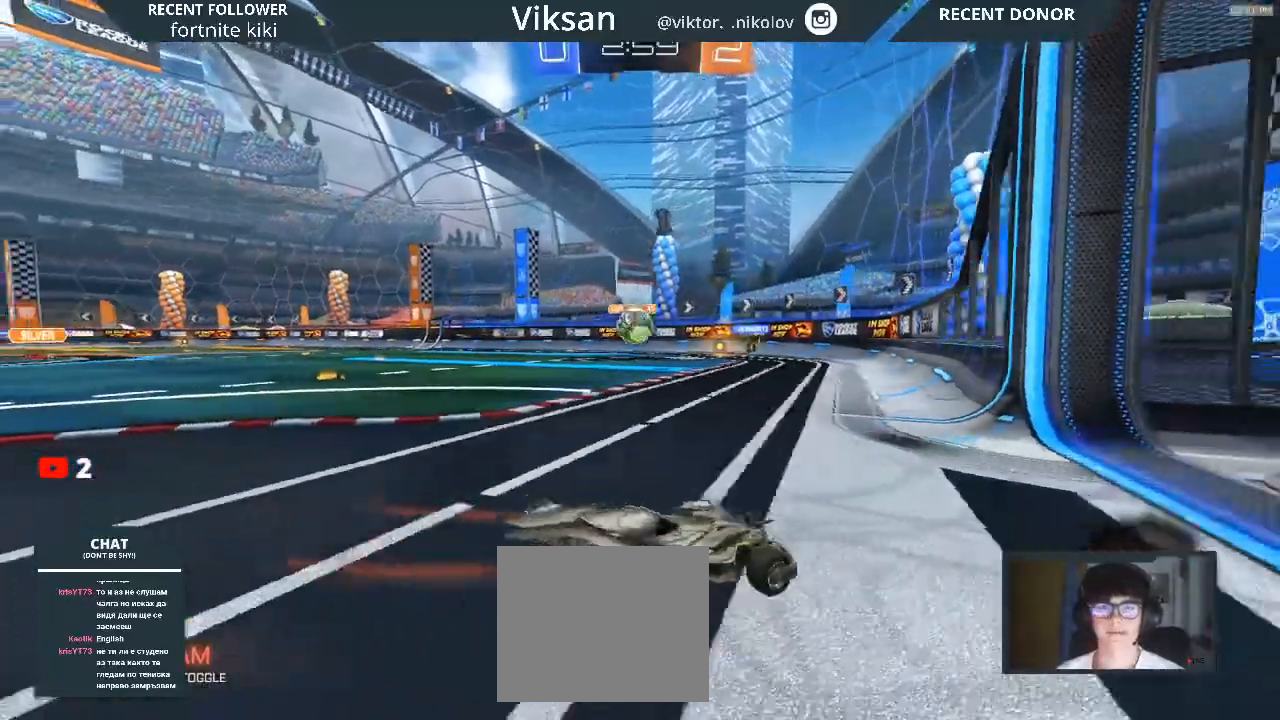
{"buttons": ["CROSS", "R1", "R2"], "left_stick": "down", "right_stick": "center", "events": [[333, "CROSS", "down"], [333, "R1", "down"], [450, "left_stick", "down"]]}